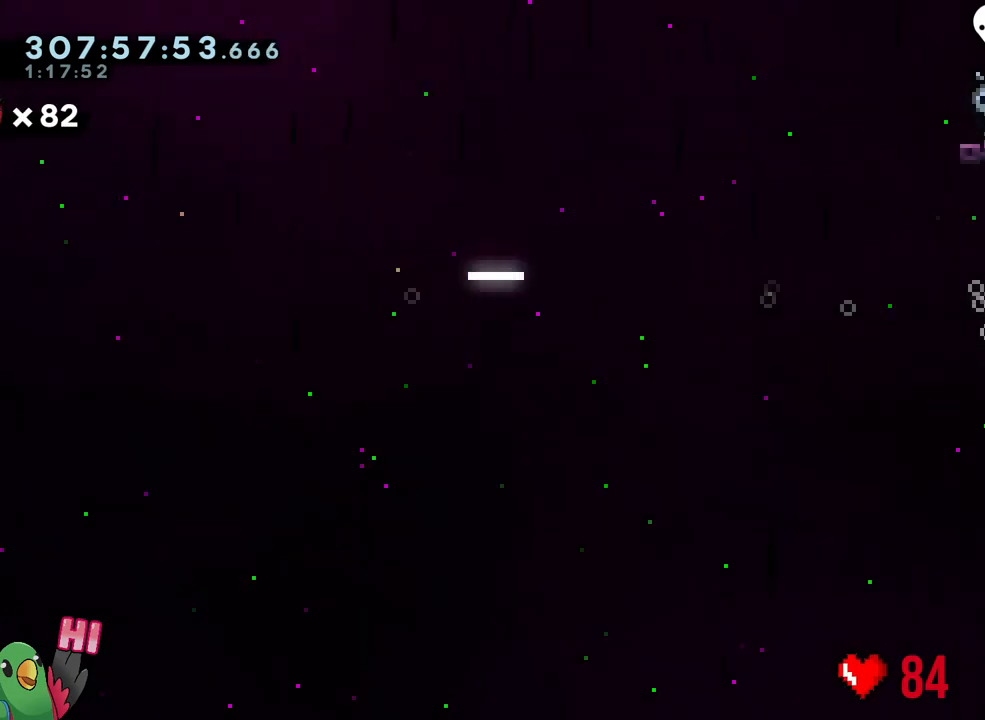
Gameplay with a controller (Nintendo layout); each line is a JSON object with the inputs held at the frame after it. "events" lists button and stick changes between this image and that frame as [ms after this image, input, new state], when the widget could be followed in between. Not read: L3.
{"buttons": [], "left_stick": "center", "right_stick": "center", "events": [[400, "R3", "down"], [433, "right_stick", "down"], [500, "R3", "up"], [500, "right_stick", "center"]]}
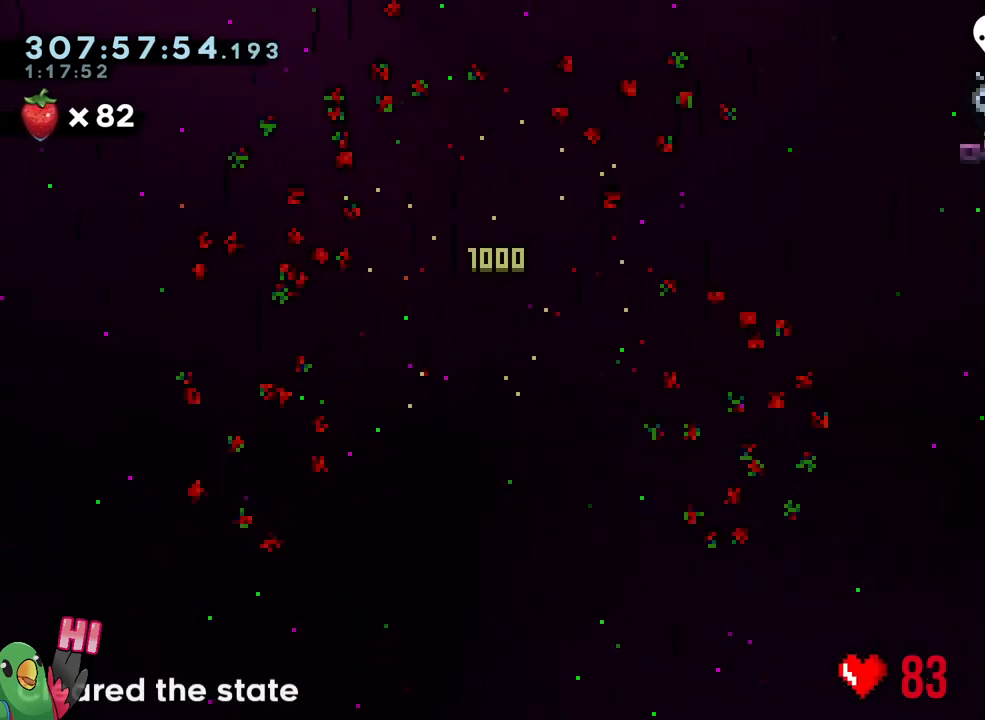
{"buttons": ["Y"], "left_stick": "up", "right_stick": "center", "events": [[133, "left_stick", "down-right"], [183, "Y", "down"], [333, "Y", "up"], [400, "left_stick", "up-right"], [450, "Y", "down"], [450, "left_stick", "up"]]}
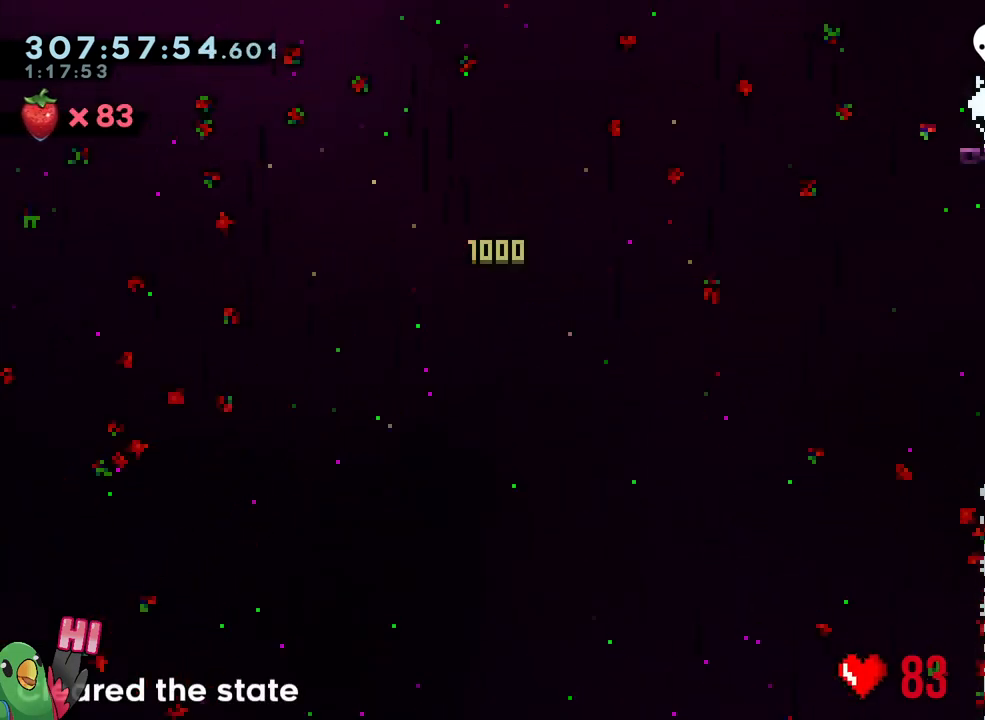
{"buttons": [], "left_stick": "center", "right_stick": "center", "events": [[50, "Y", "up"], [117, "left_stick", "center"], [200, "L1", "down"], [317, "L1", "up"], [400, "L1", "down"], [500, "L1", "up"]]}
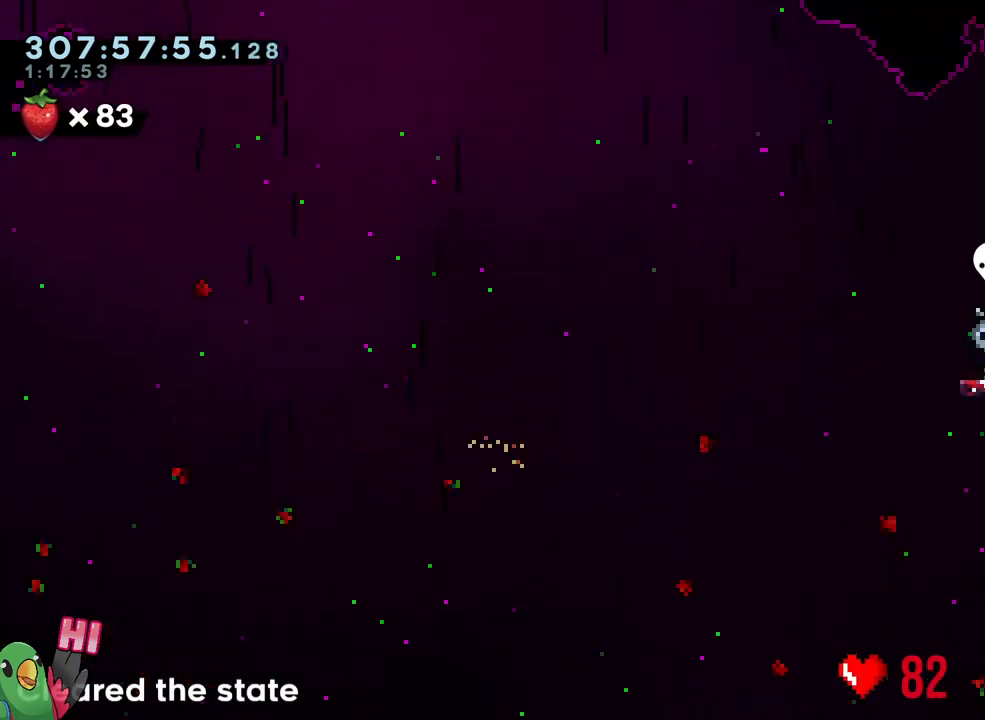
{"buttons": [], "left_stick": "center", "right_stick": "center", "events": [[67, "L1", "down"], [150, "left_stick", "down-right"], [200, "L1", "up"], [317, "left_stick", "center"]]}
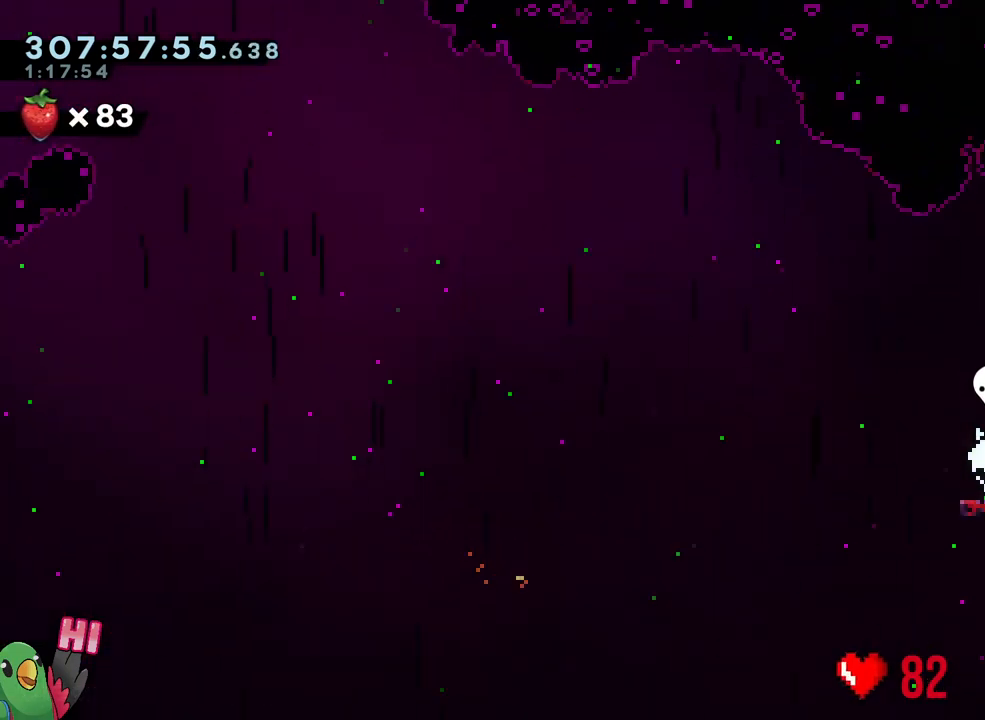
{"buttons": [], "left_stick": "center", "right_stick": "center", "events": []}
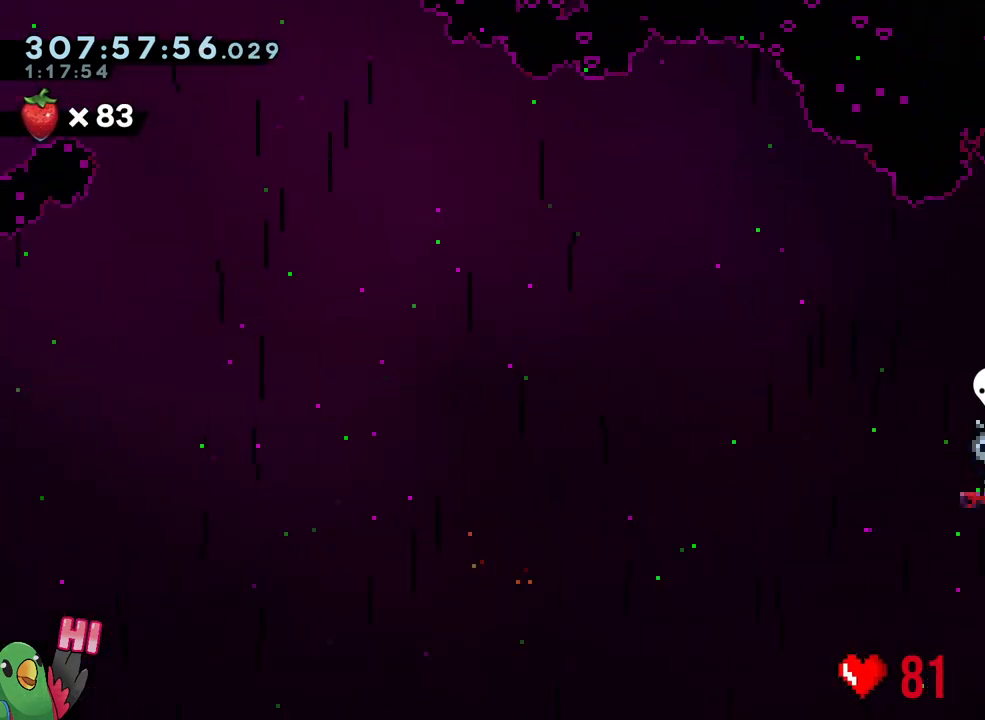
{"buttons": [], "left_stick": "center", "right_stick": "center", "events": []}
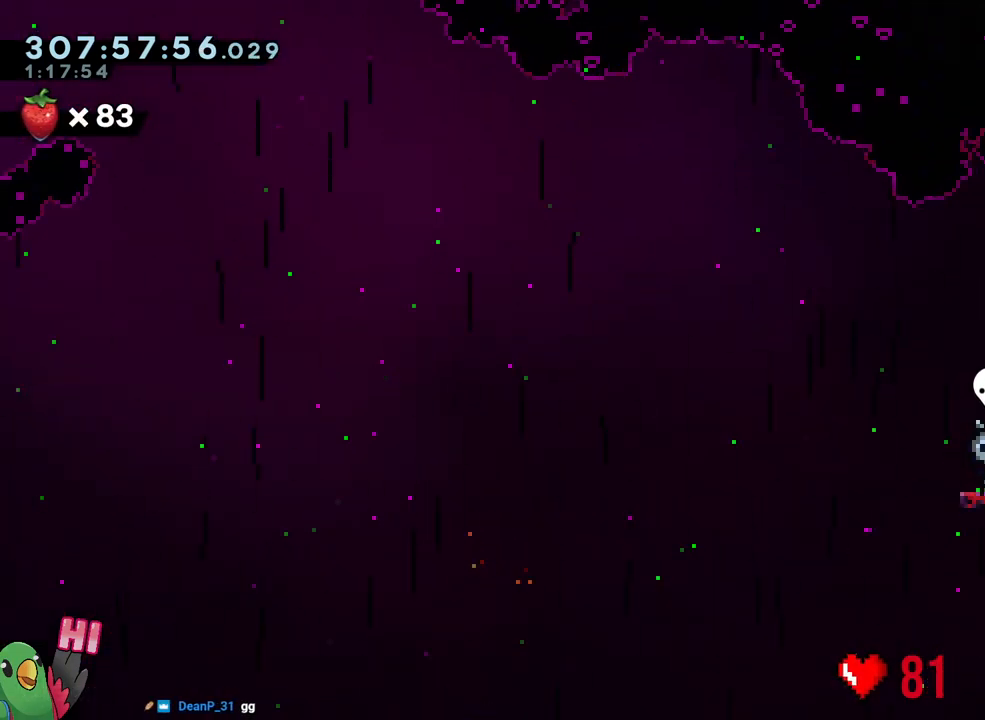
{"buttons": [], "left_stick": "center", "right_stick": "center", "events": []}
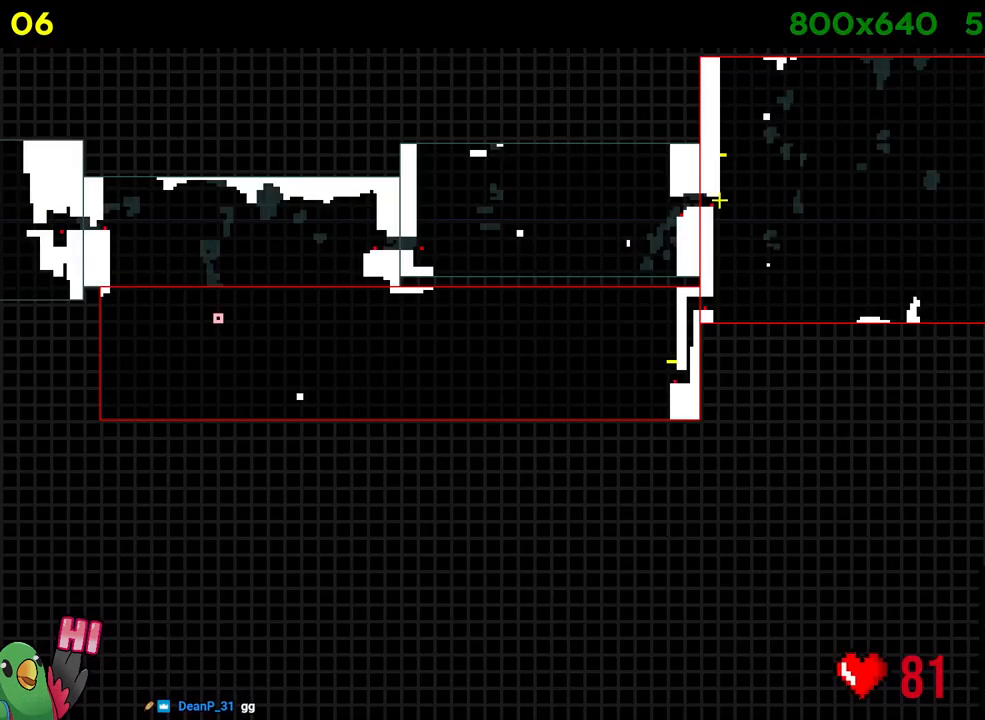
{"buttons": [], "left_stick": "right", "right_stick": "center", "events": [[483, "left_stick", "right"]]}
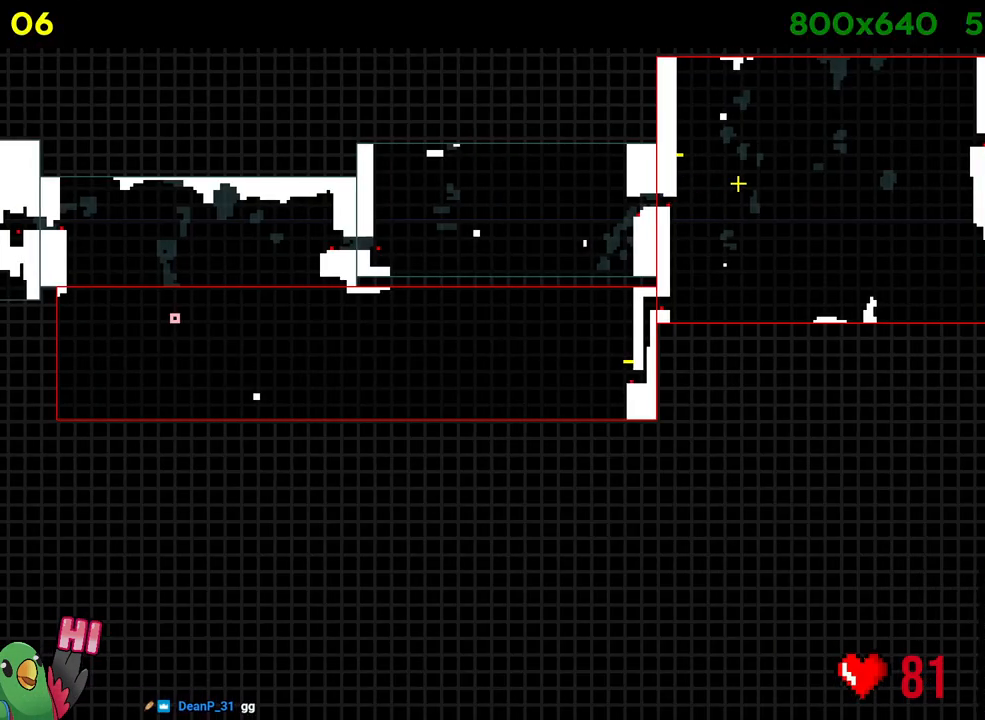
{"buttons": [], "left_stick": "right", "right_stick": "center", "events": [[133, "left_stick", "up-right"], [383, "left_stick", "right"]]}
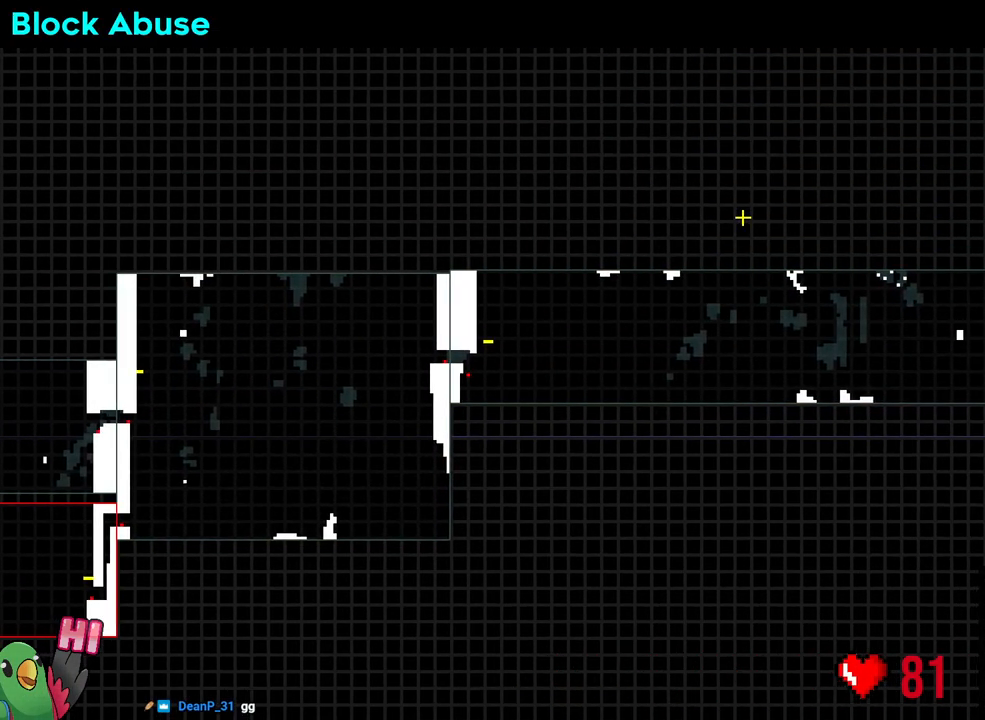
{"buttons": [], "left_stick": "right", "right_stick": "center", "events": [[283, "left_stick", "center"], [383, "left_stick", "right"]]}
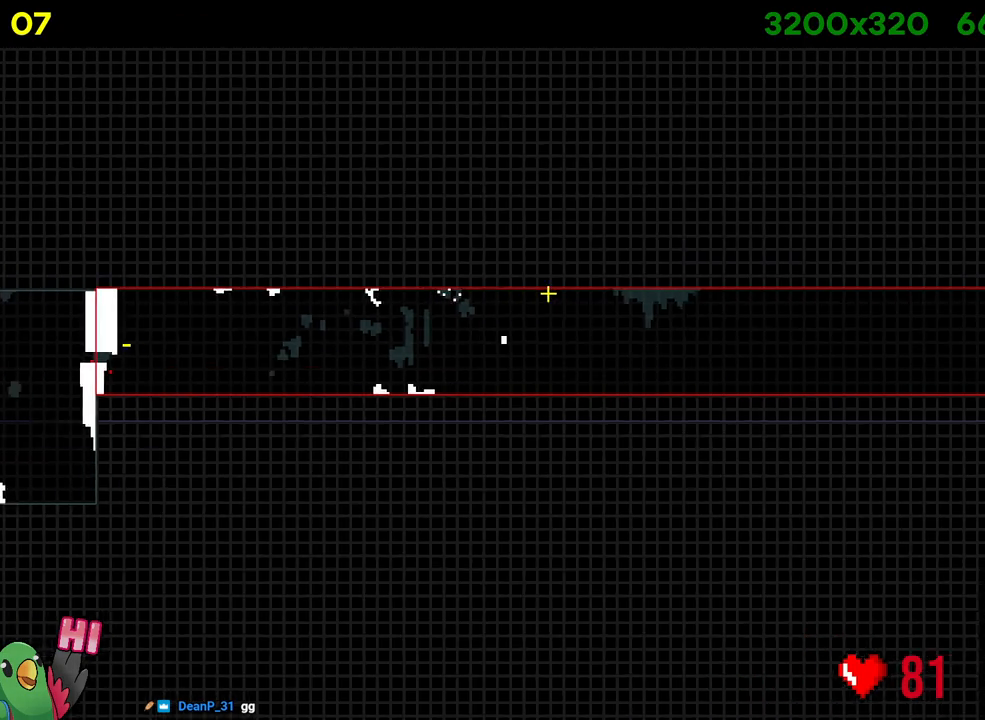
{"buttons": [], "left_stick": "center", "right_stick": "center", "events": [[433, "left_stick", "center"]]}
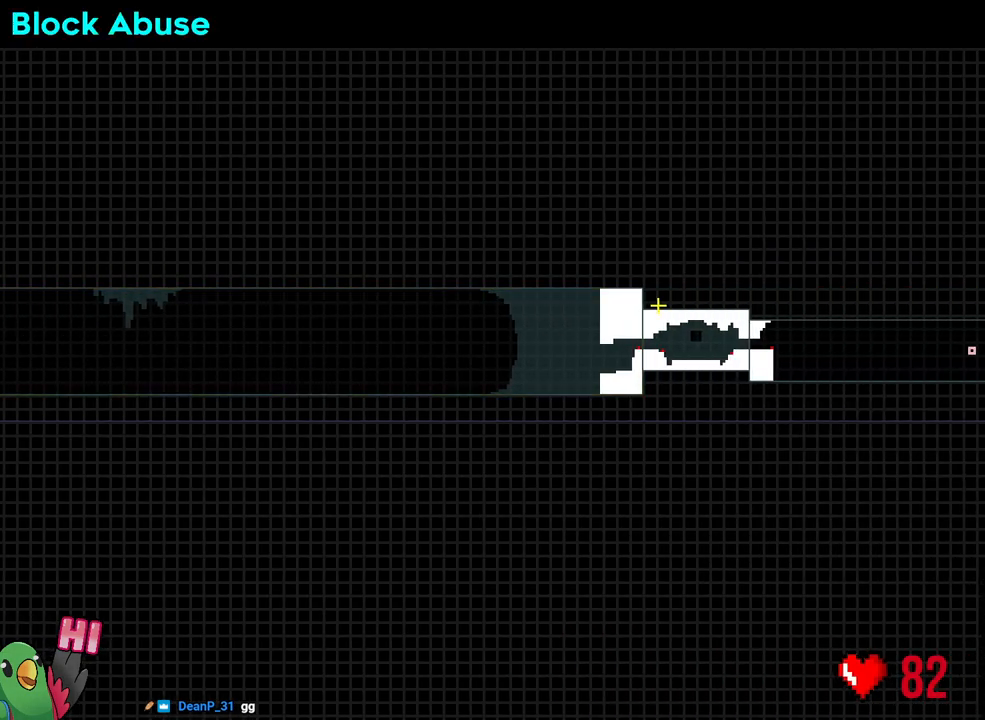
{"buttons": [], "left_stick": "center", "right_stick": "center", "events": []}
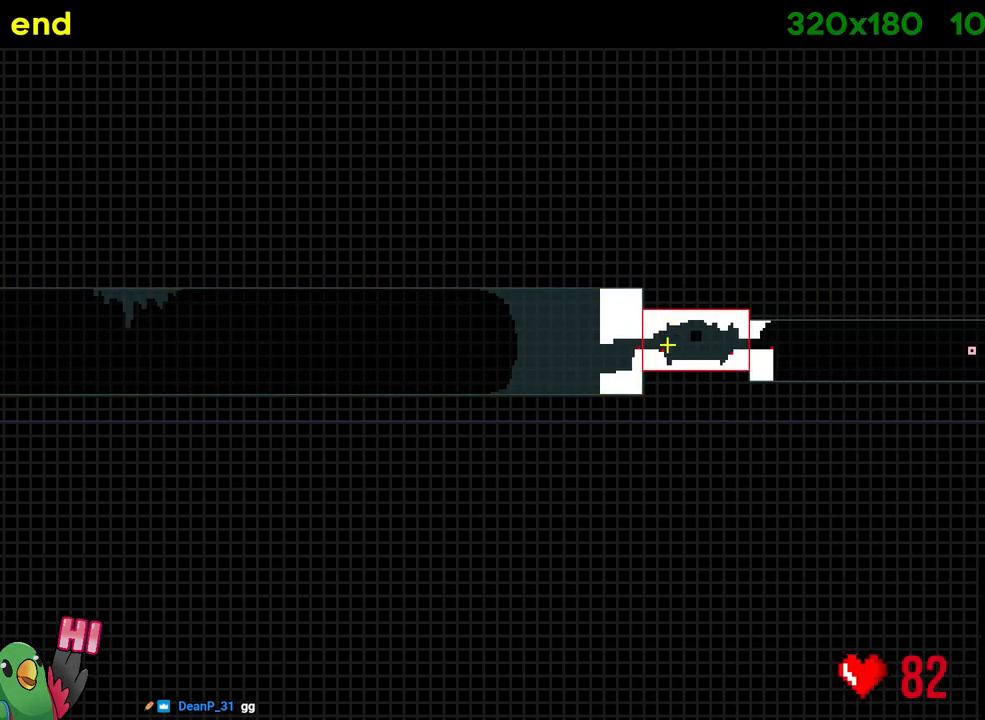
{"buttons": [], "left_stick": "center", "right_stick": "center", "events": []}
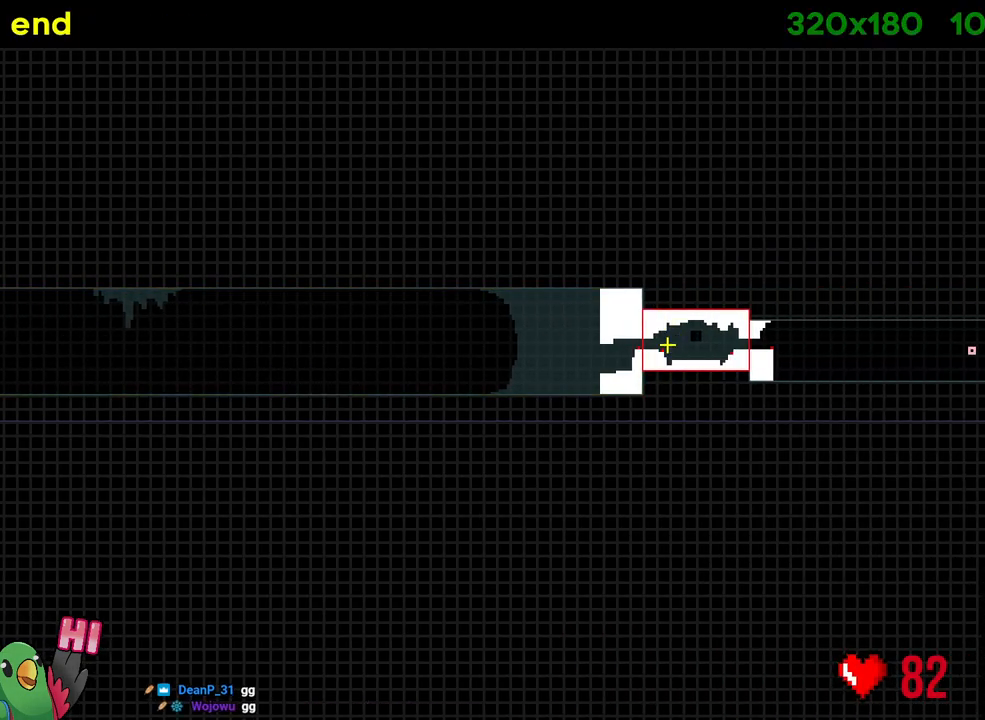
{"buttons": [], "left_stick": "center", "right_stick": "center", "events": []}
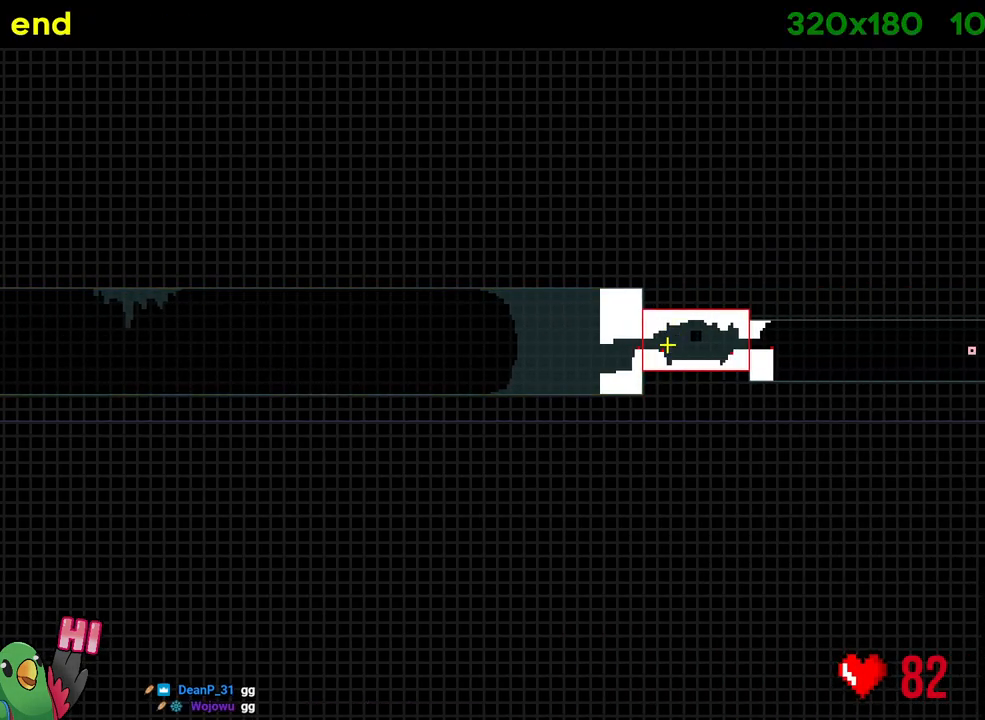
{"buttons": ["R1"], "left_stick": "center", "right_stick": "center", "events": [[283, "R1", "down"]]}
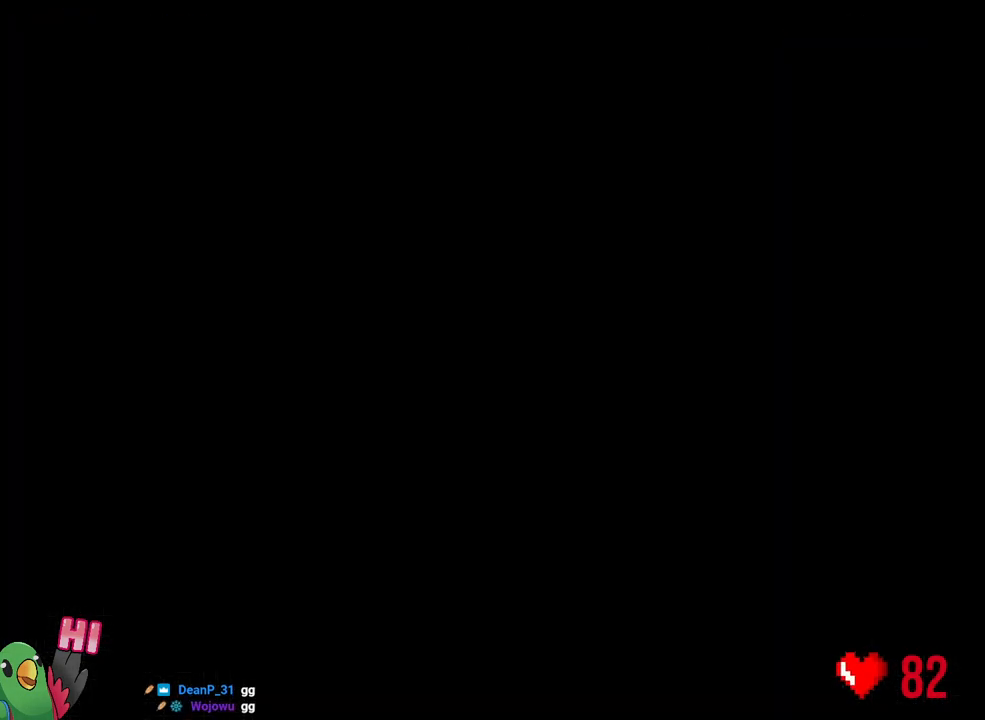
{"buttons": ["R1"], "left_stick": "center", "right_stick": "center", "events": []}
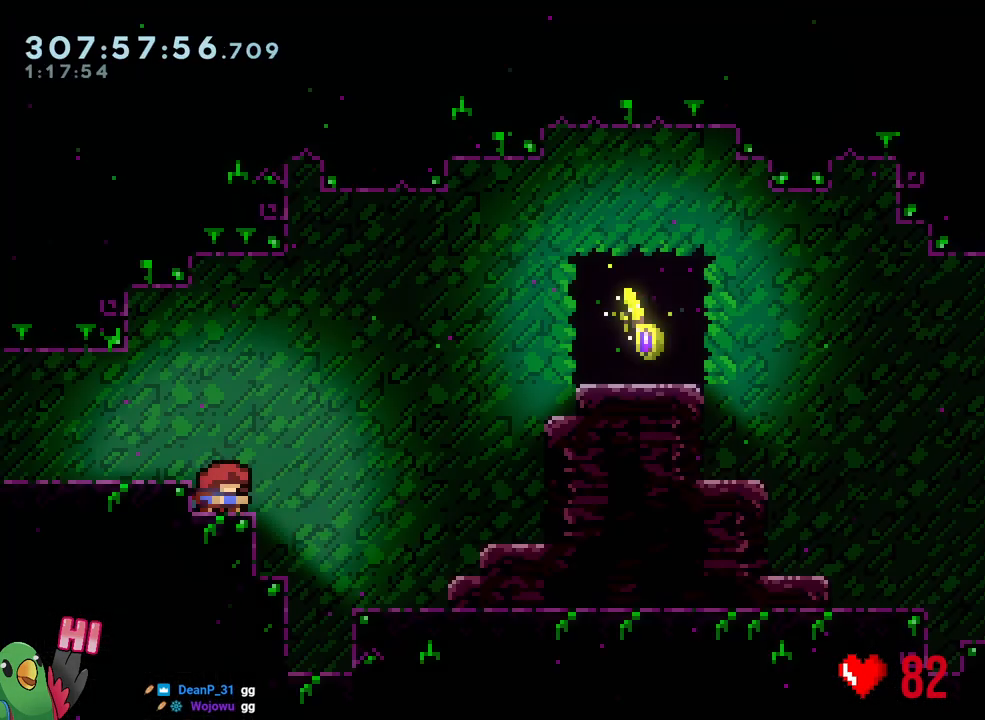
{"buttons": ["Y", "R1"], "left_stick": "down-left", "right_stick": "center", "events": [[233, "left_stick", "right"], [267, "B", "down"], [400, "B", "up"], [400, "left_stick", "down"], [450, "Y", "down"], [450, "left_stick", "down-left"]]}
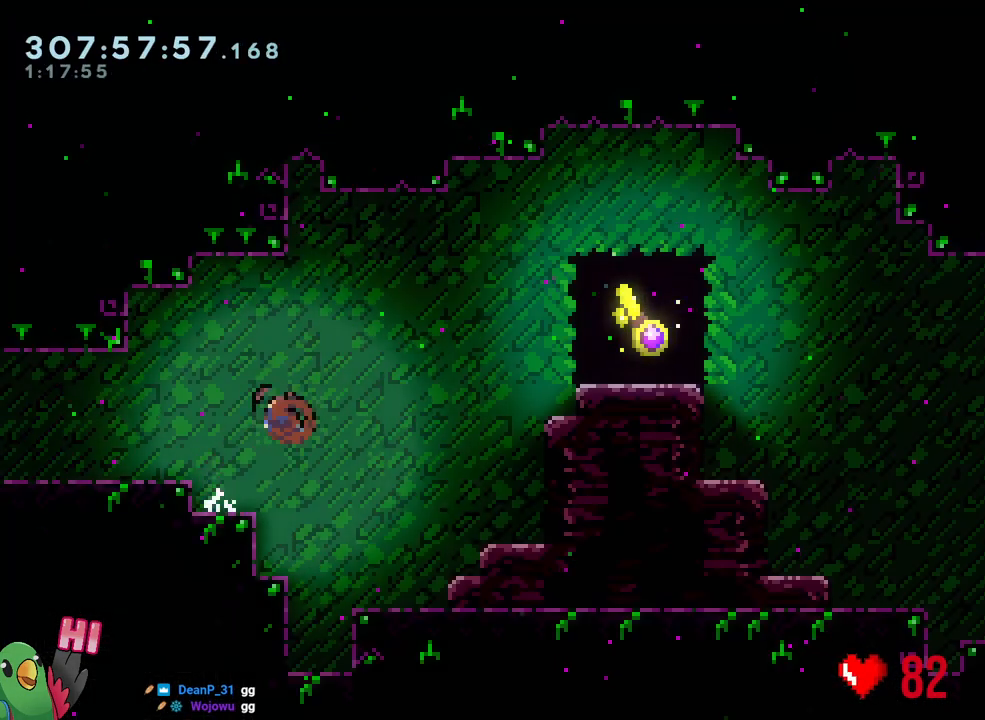
{"buttons": ["B", "R1"], "left_stick": "up-right", "right_stick": "center", "events": [[50, "Y", "up"], [133, "B", "down"], [133, "left_stick", "down-right"], [183, "left_stick", "right"], [250, "Y", "down"], [283, "left_stick", "up-right"], [383, "Y", "up"]]}
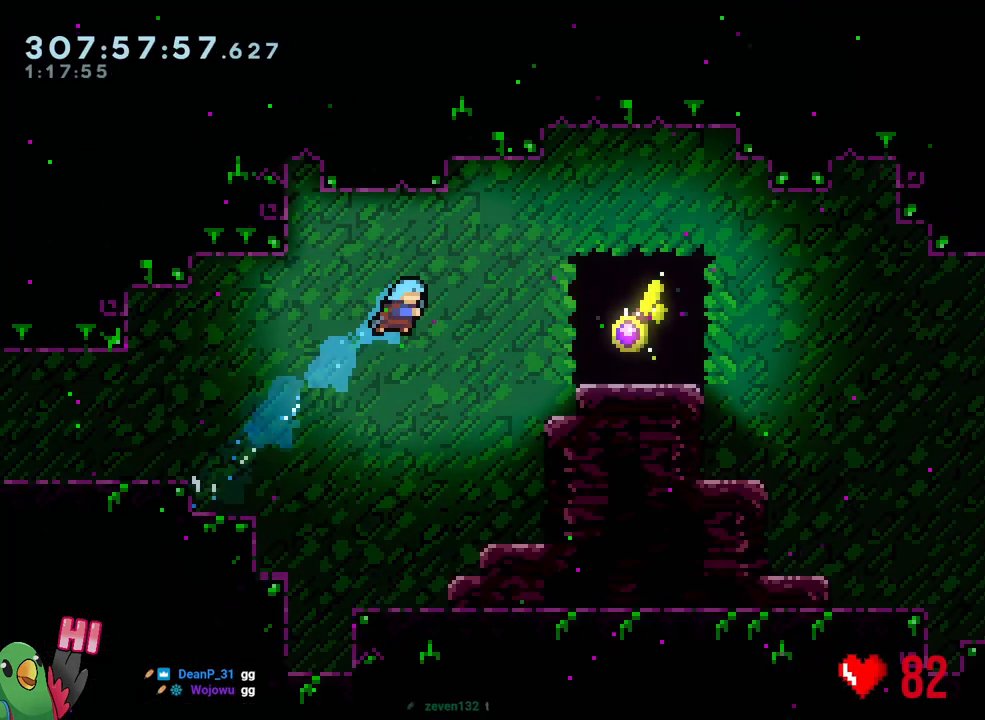
{"buttons": ["B", "R1"], "left_stick": "up-left", "right_stick": "center", "events": [[100, "left_stick", "up-left"]]}
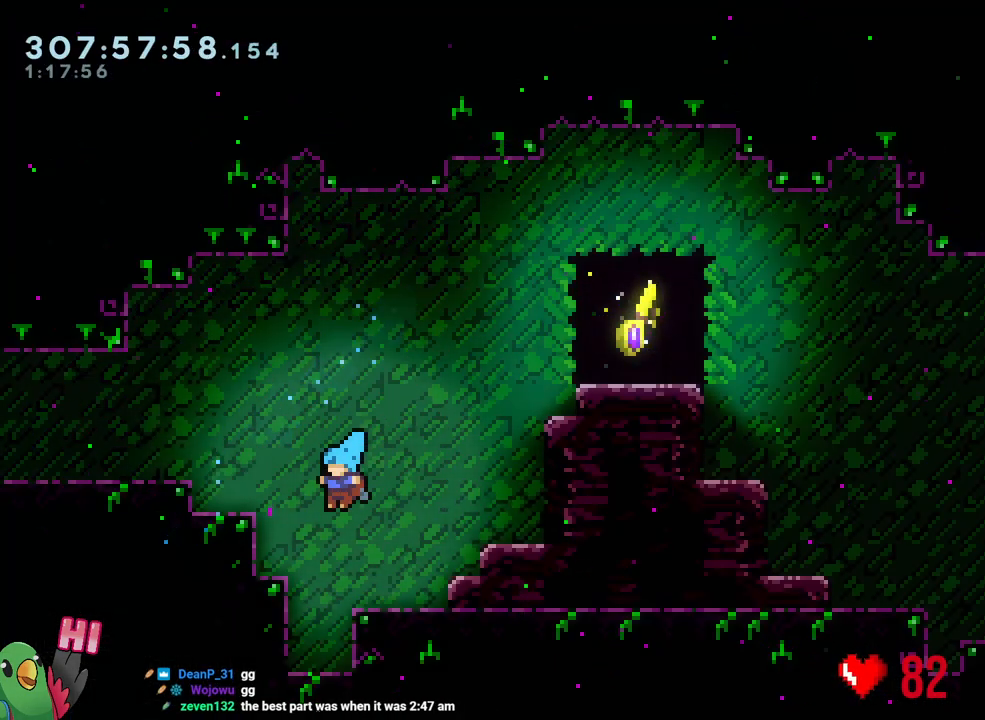
{"buttons": [], "left_stick": "center", "right_stick": "center", "events": [[17, "B", "up"], [167, "B", "down"], [433, "left_stick", "center"], [450, "B", "up"], [483, "R1", "up"]]}
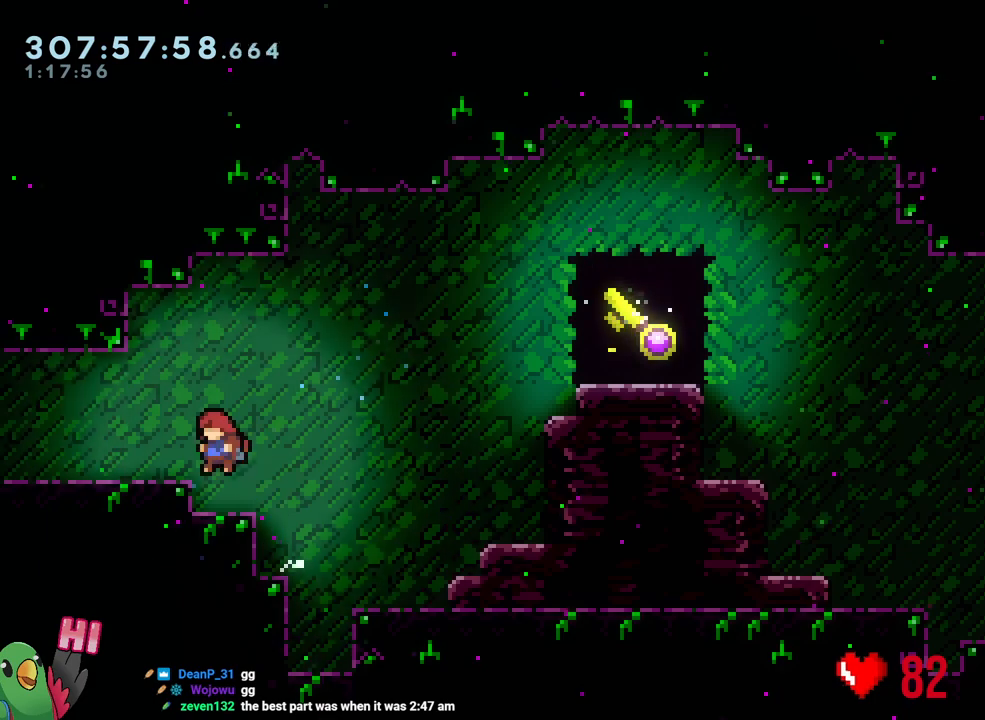
{"buttons": [], "left_stick": "down-right", "right_stick": "center", "events": [[117, "left_stick", "right"], [200, "B", "down"], [300, "B", "up"], [333, "left_stick", "down-left"], [367, "Y", "down"], [450, "Y", "up"], [500, "left_stick", "down-right"]]}
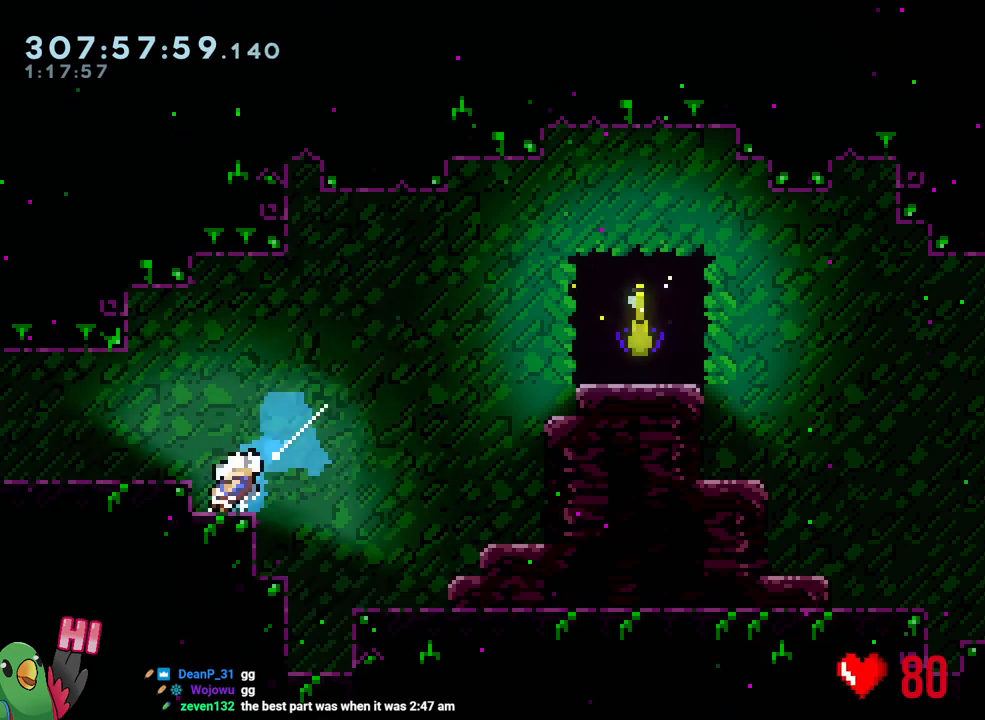
{"buttons": ["B", "R1"], "left_stick": "up-right", "right_stick": "center", "events": [[33, "B", "down"], [67, "left_stick", "up-right"], [183, "Y", "down"], [317, "R1", "down"], [317, "Y", "up"]]}
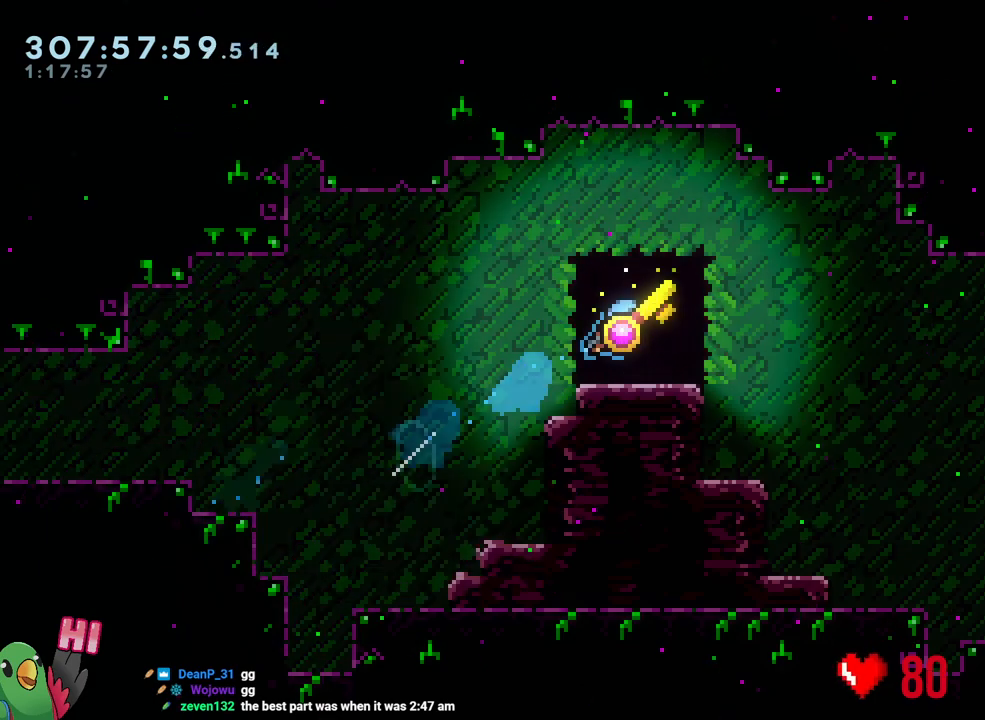
{"buttons": ["B", "R1"], "left_stick": "up-right", "right_stick": "center", "events": []}
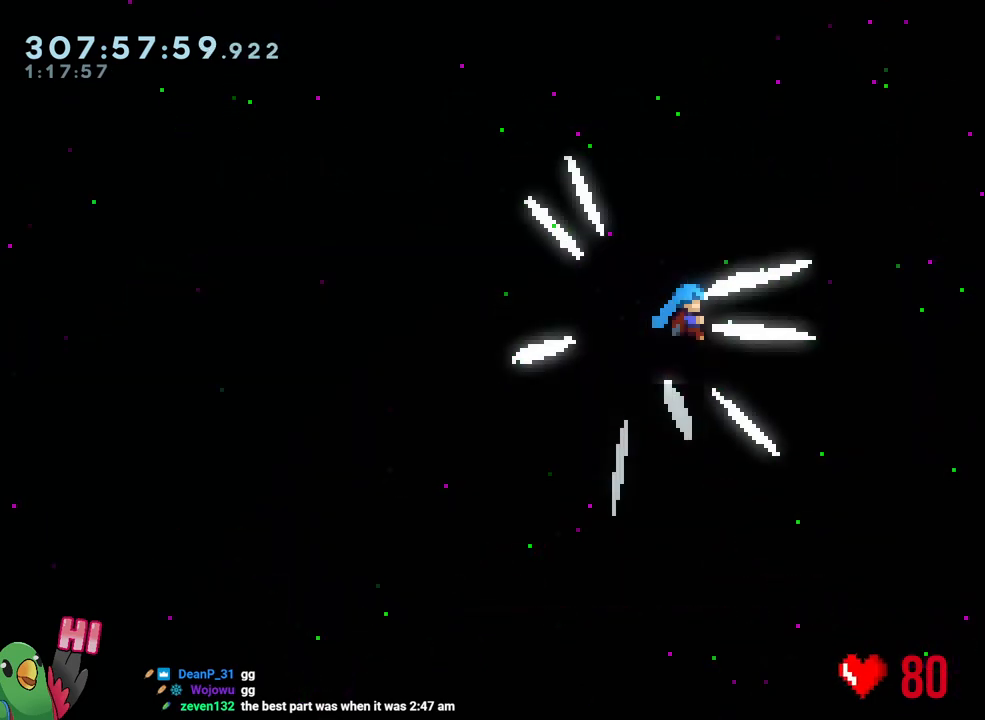
{"buttons": ["B", "R1"], "left_stick": "center", "right_stick": "center", "events": [[233, "left_stick", "center"]]}
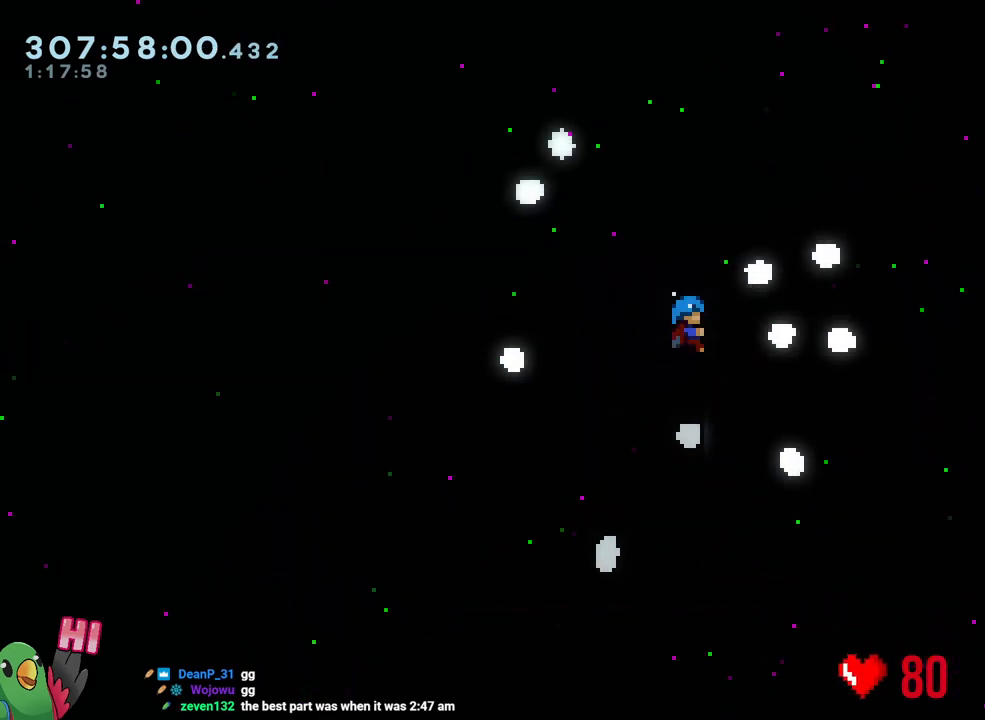
{"buttons": ["B", "R1"], "left_stick": "center", "right_stick": "center", "events": []}
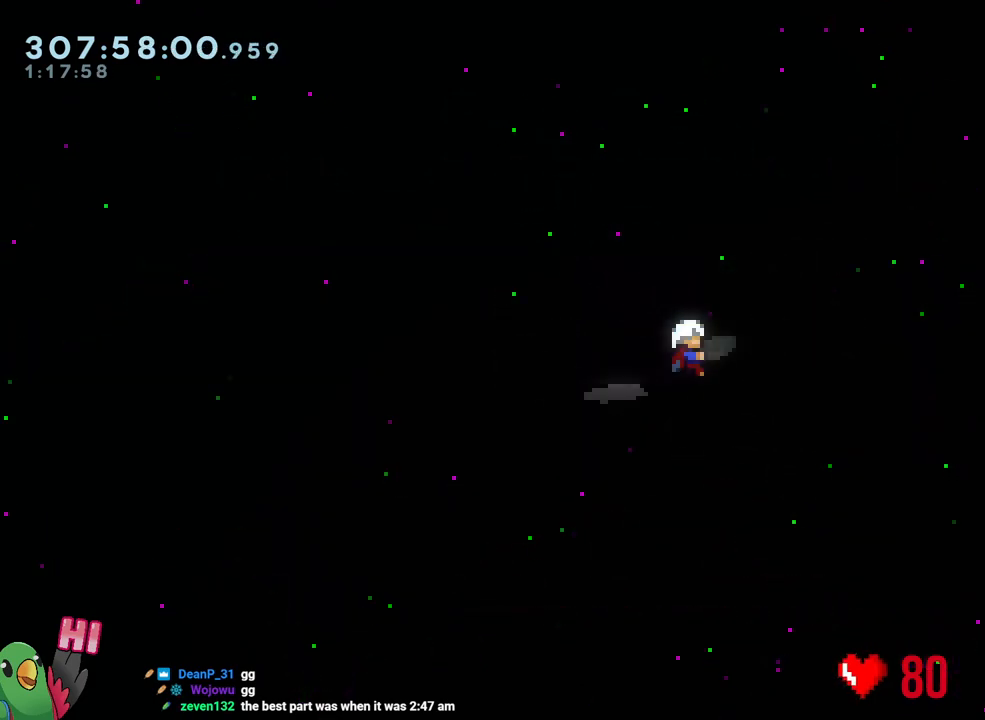
{"buttons": ["B", "R1"], "left_stick": "center", "right_stick": "center", "events": []}
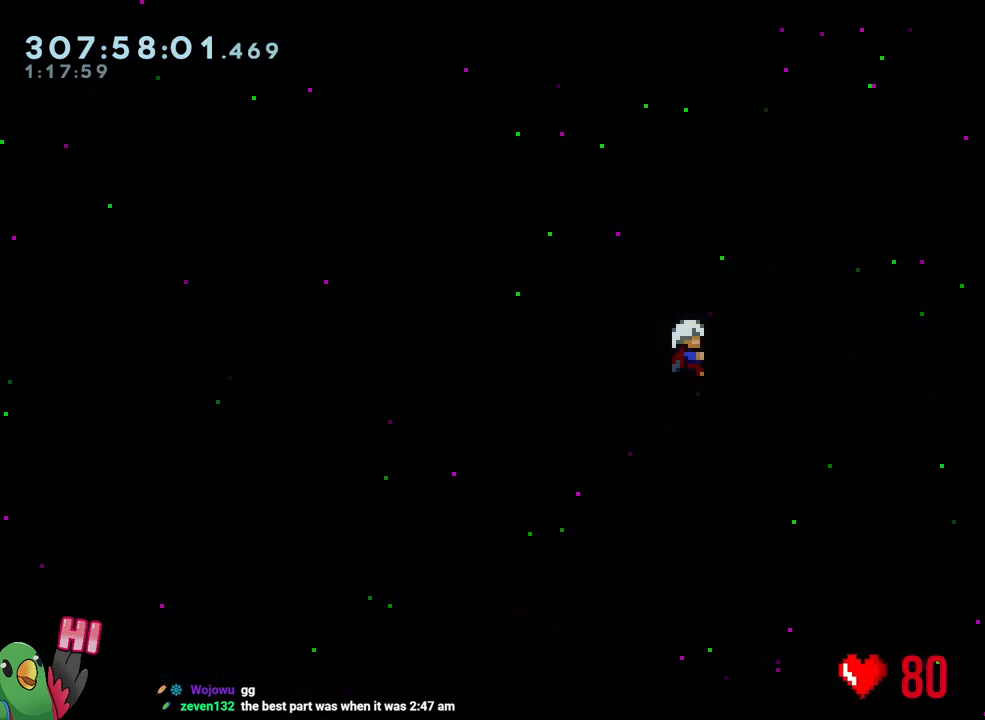
{"buttons": [], "left_stick": "center", "right_stick": "center", "events": [[133, "B", "up"], [183, "R1", "up"]]}
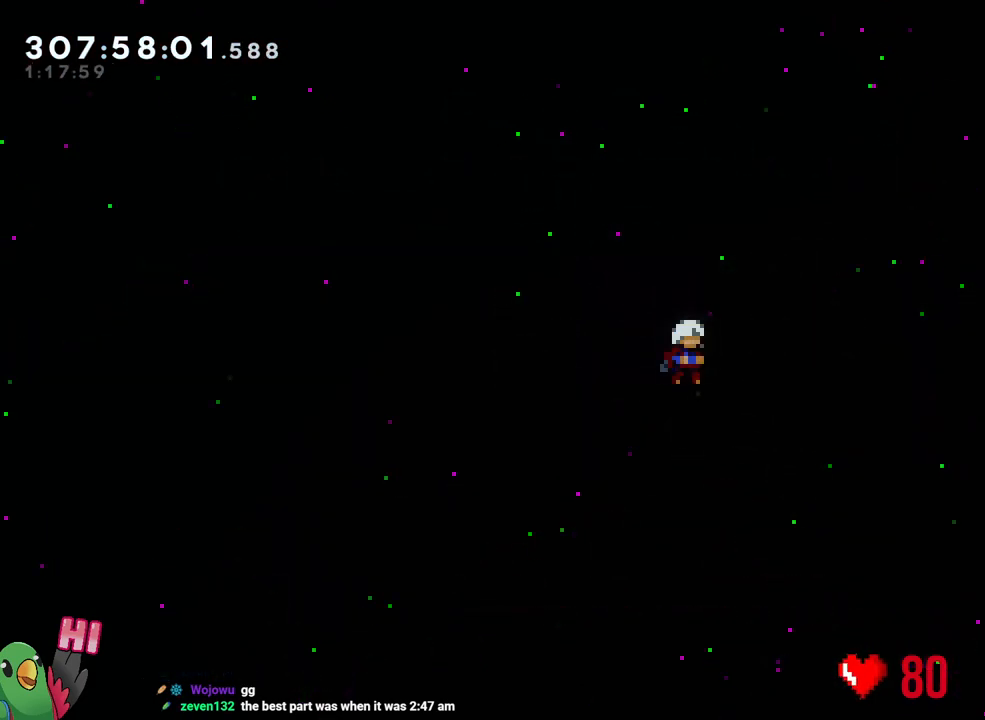
{"buttons": [], "left_stick": "center", "right_stick": "center", "events": [[100, "B", "down"], [150, "B", "up"], [250, "B", "down"], [383, "B", "up"]]}
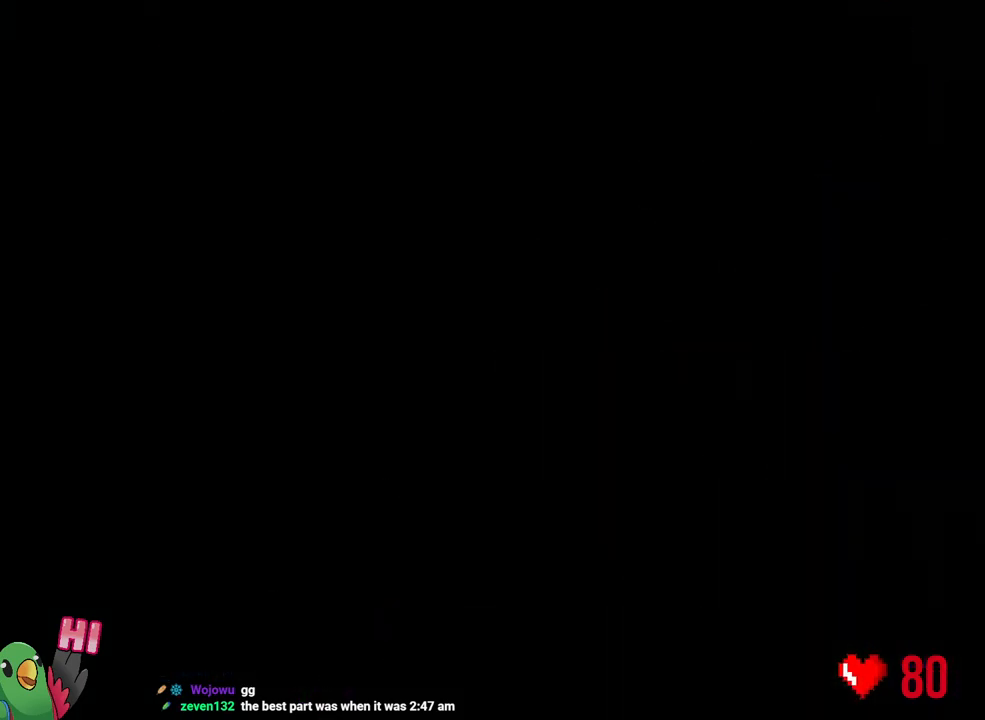
{"buttons": [], "left_stick": "center", "right_stick": "center", "events": []}
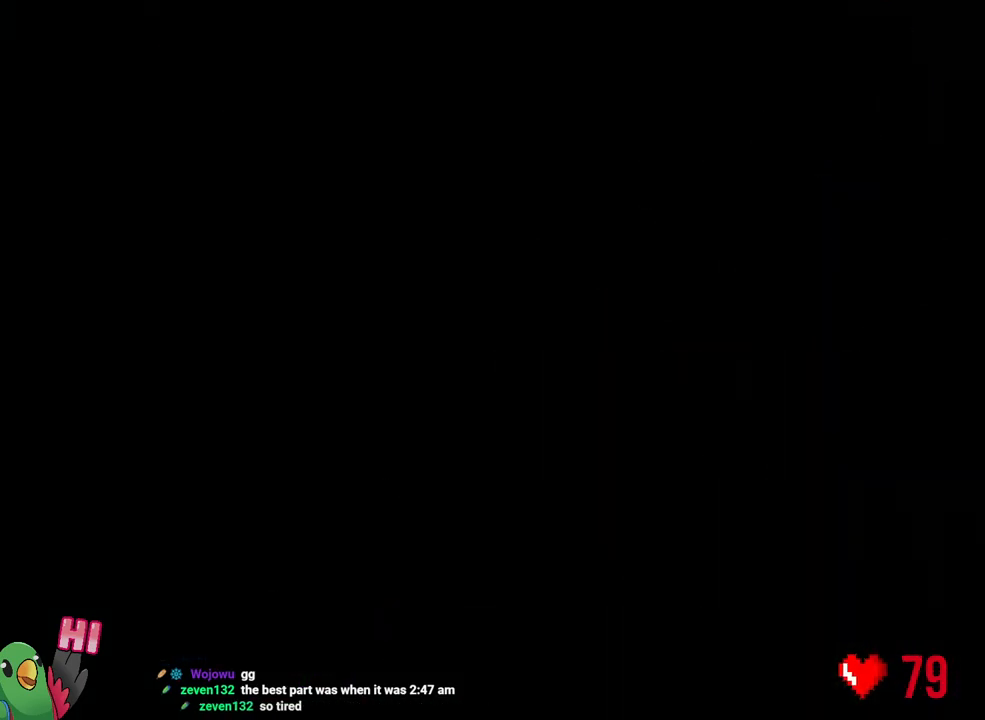
{"buttons": ["Y"], "left_stick": "center", "right_stick": "center", "events": [[367, "Y", "down"]]}
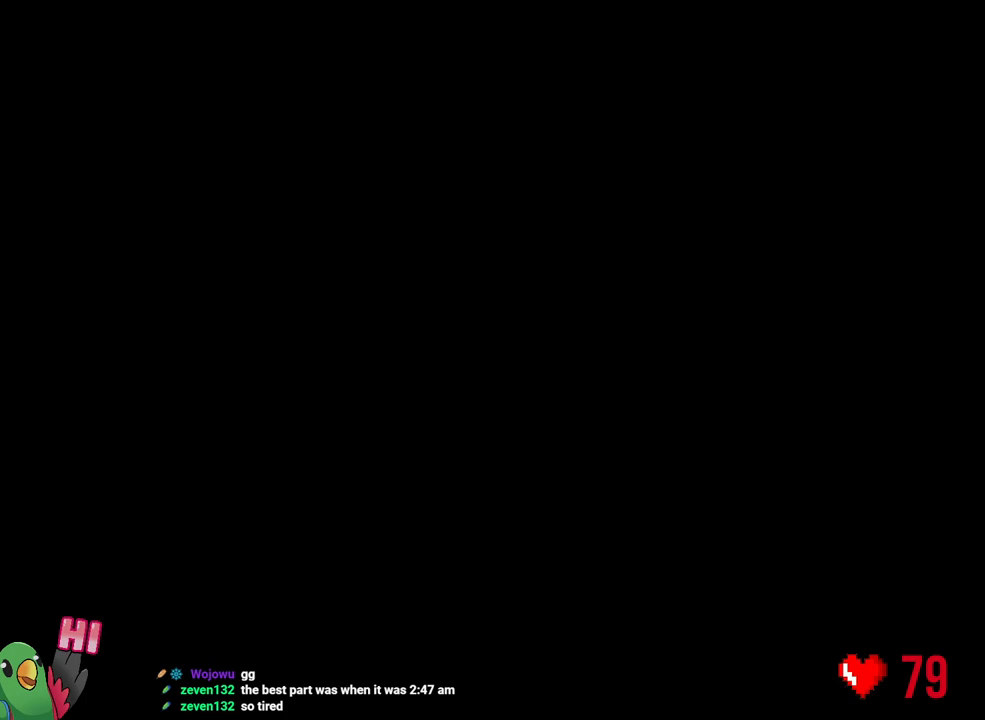
{"buttons": ["Y"], "left_stick": "center", "right_stick": "center", "events": []}